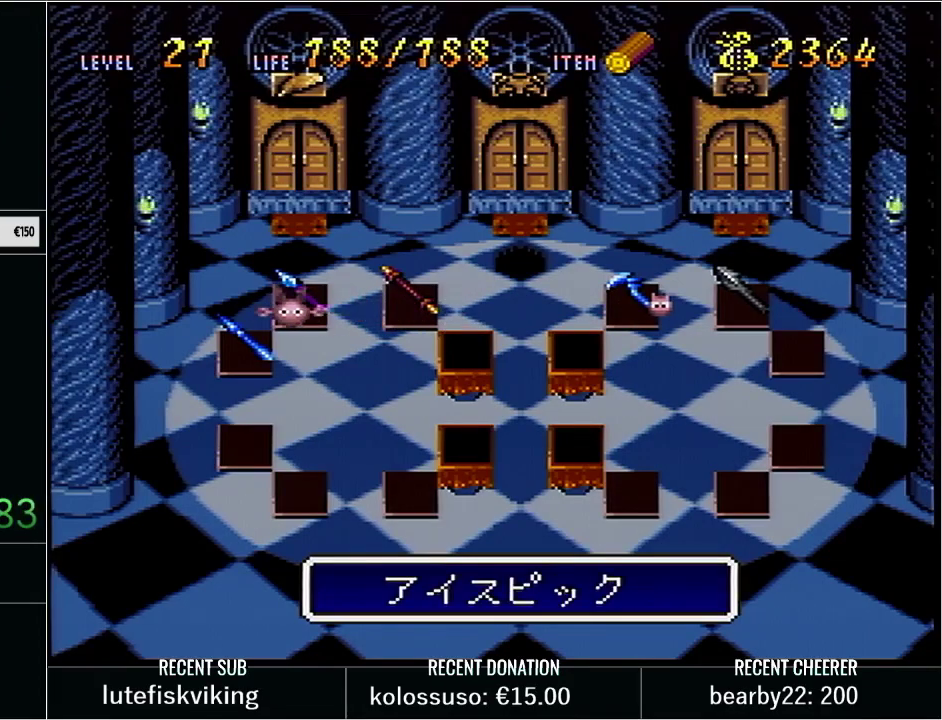
Gameplay with a controller (Nintendo layout); each line is a JSON object with the inputs held at the frame after it. "events" lists button and stick changes between this image and that frame as [ms after this image, input, new state], when the widget could be followed in between. Not read: L3 R3.
{"buttons": [], "events": []}
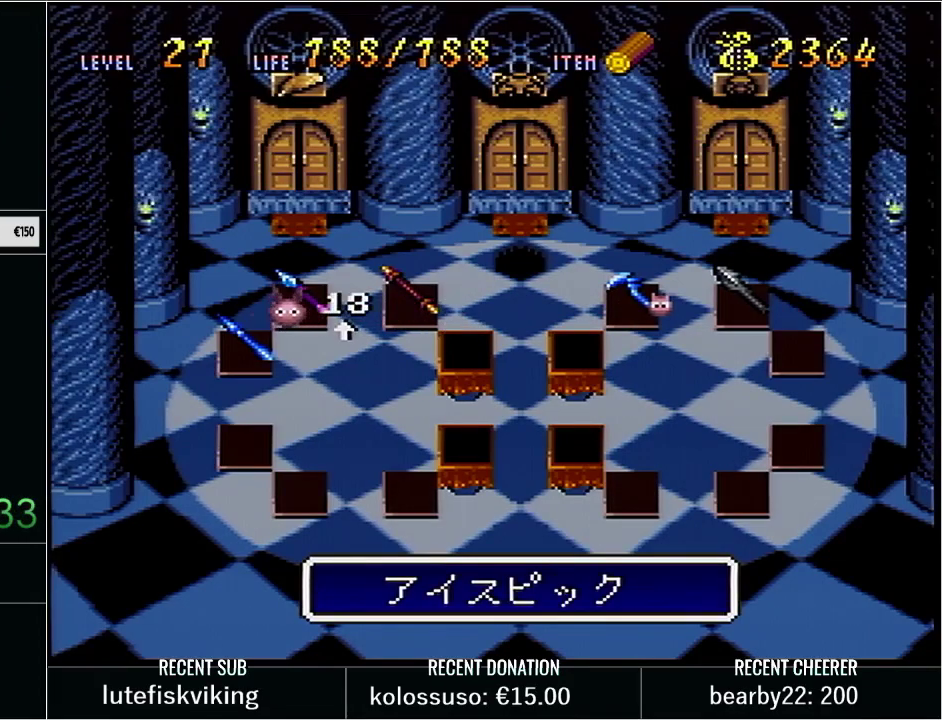
{"buttons": [], "events": []}
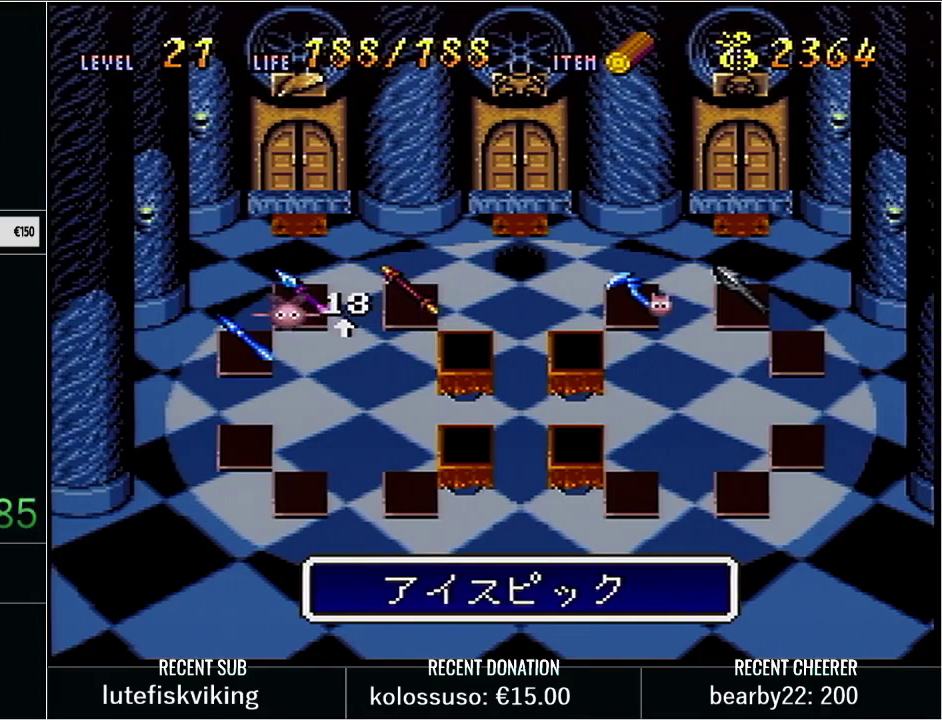
{"buttons": [], "events": [[317, "R1", "down"], [317, "START", "down"], [450, "R1", "up"], [467, "START", "up"]]}
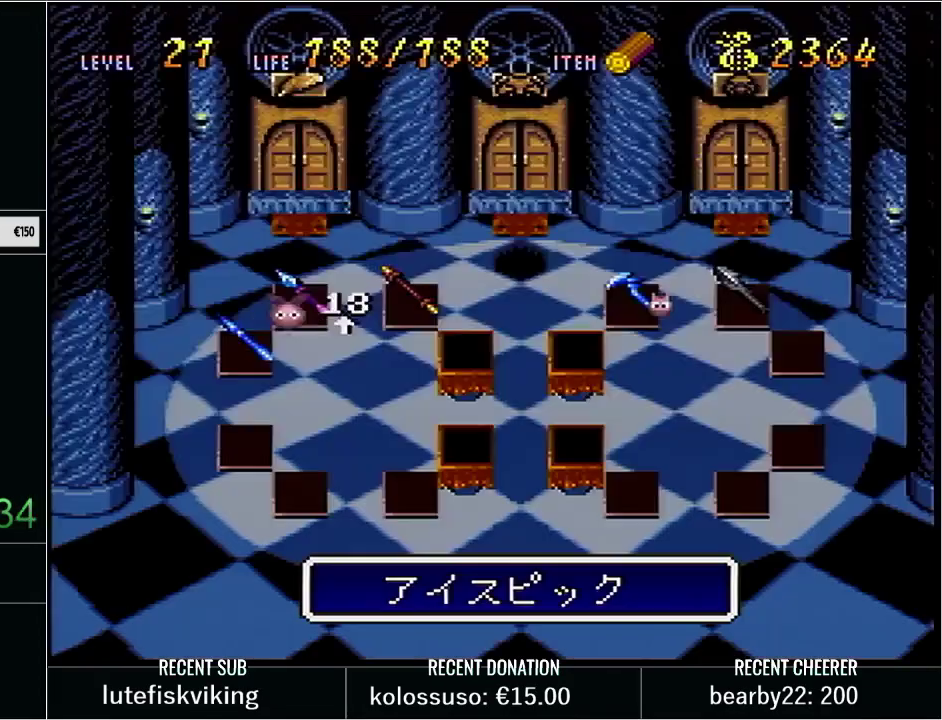
{"buttons": ["X"], "events": [[483, "X", "down"]]}
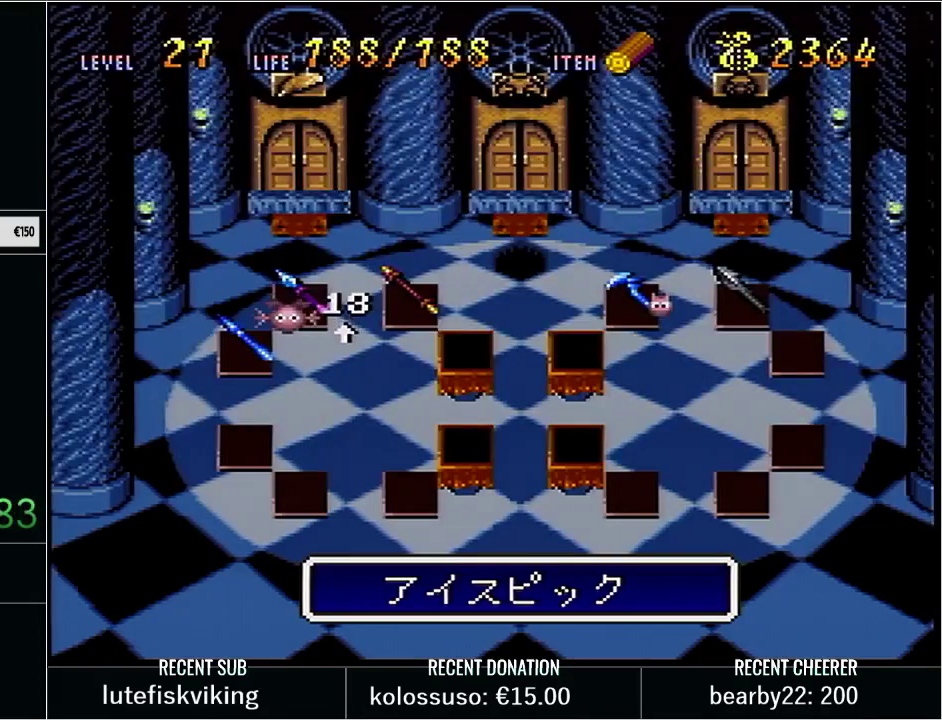
{"buttons": [], "events": [[100, "X", "up"]]}
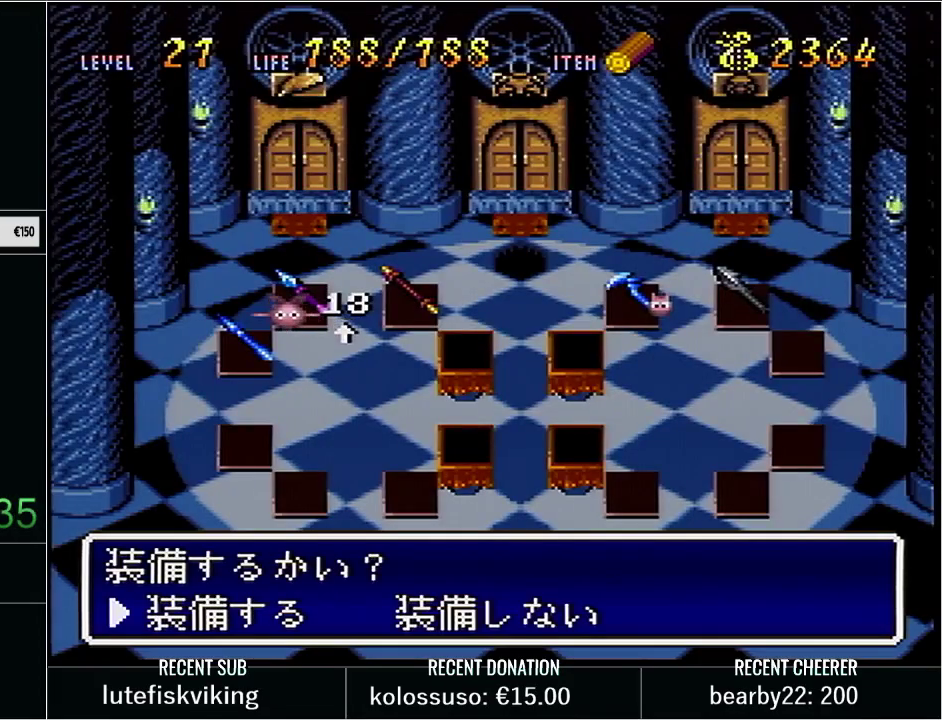
{"buttons": [], "events": [[33, "B", "down"], [167, "B", "up"], [317, "DPAD_RIGHT", "down"], [450, "DPAD_RIGHT", "up"]]}
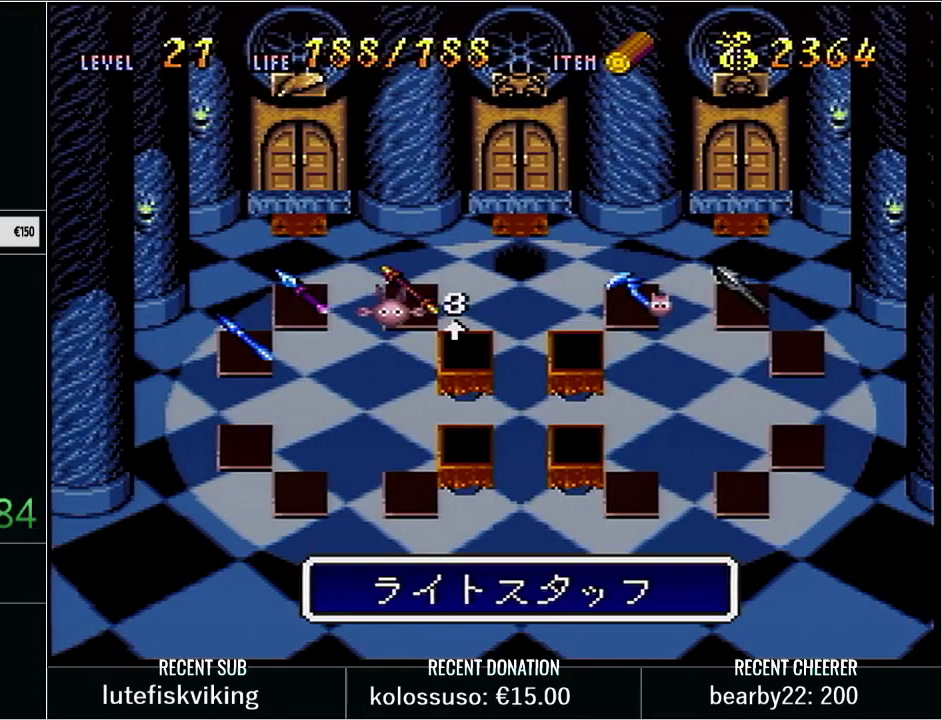
{"buttons": ["X"], "events": [[33, "DPAD_UP", "down"], [100, "DPAD_UP", "up"], [450, "X", "down"]]}
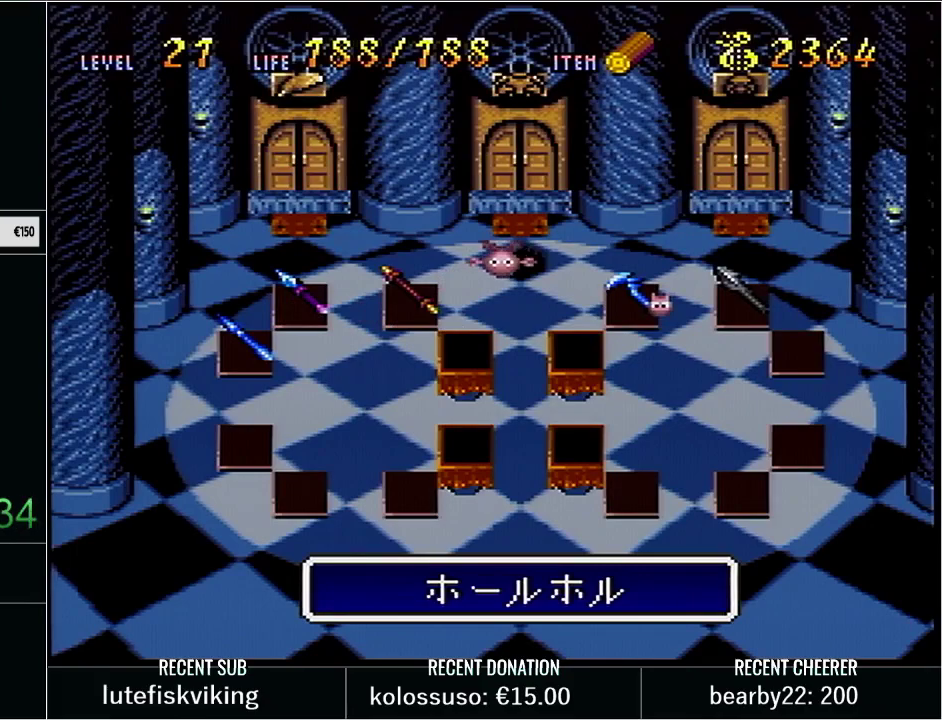
{"buttons": [], "events": [[67, "X", "up"]]}
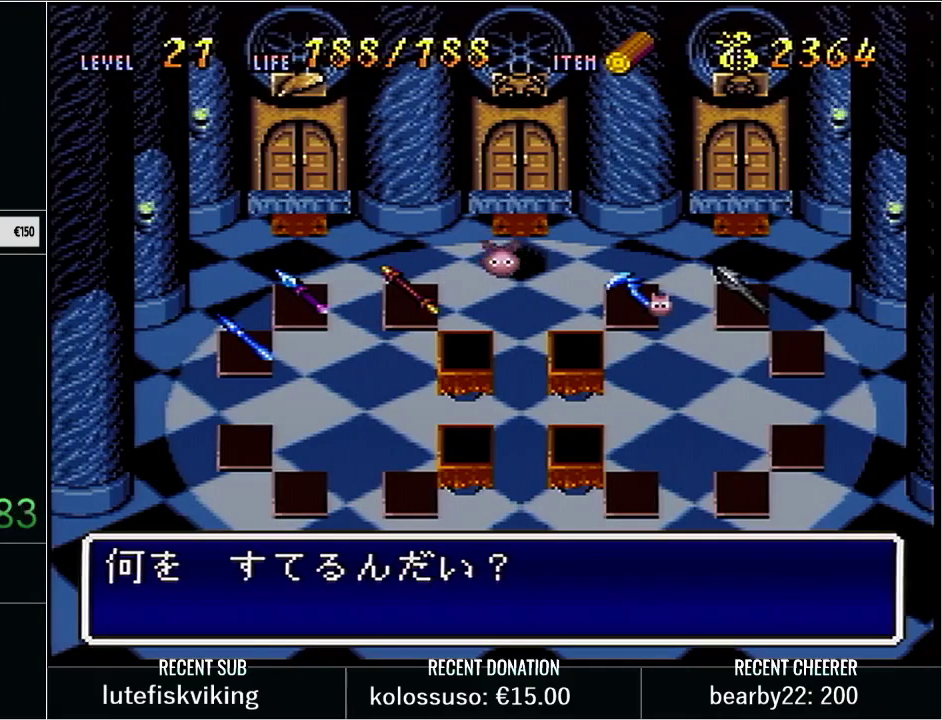
{"buttons": [], "events": [[67, "X", "down"], [167, "X", "up"]]}
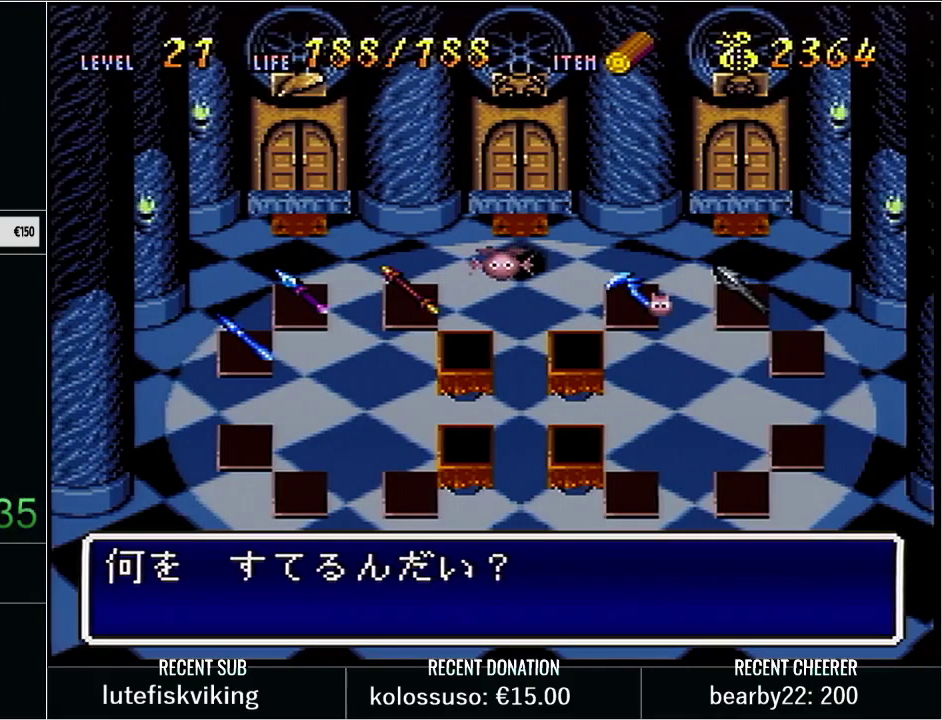
{"buttons": ["X"], "events": [[233, "DPAD_LEFT", "down"], [317, "DPAD_LEFT", "up"], [483, "X", "down"]]}
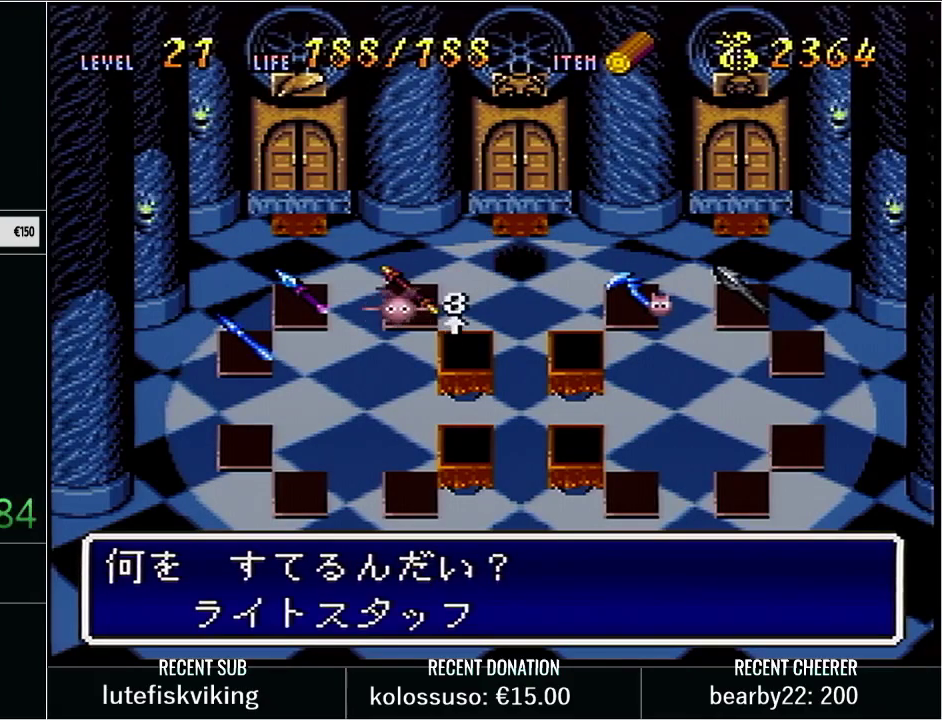
{"buttons": ["X"], "events": [[67, "X", "up"], [133, "X", "down"], [250, "X", "up"], [450, "X", "down"]]}
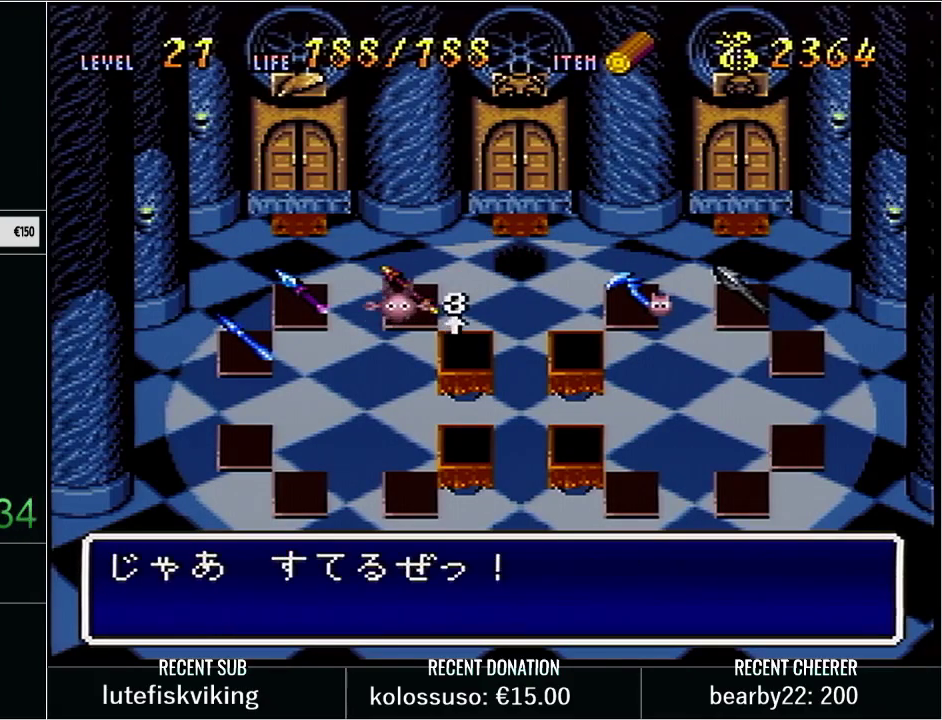
{"buttons": [], "events": [[67, "X", "up"], [317, "X", "down"], [417, "X", "up"]]}
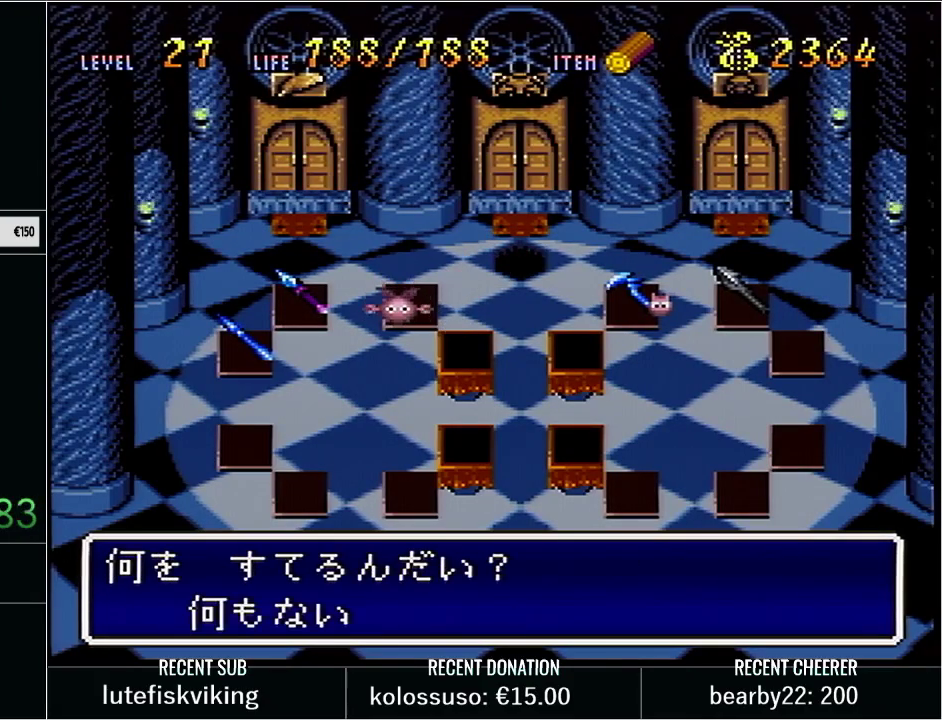
{"buttons": [], "events": [[233, "DPAD_RIGHT", "down"], [350, "DPAD_RIGHT", "up"]]}
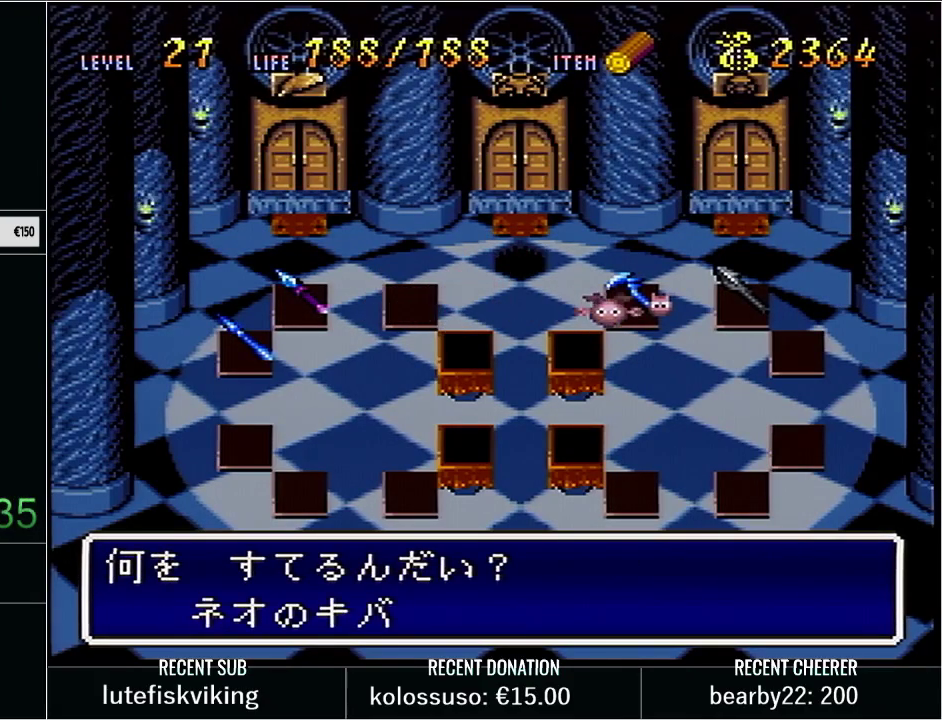
{"buttons": [], "events": [[100, "DPAD_UP", "down"], [200, "DPAD_UP", "up"], [383, "X", "down"], [500, "X", "up"]]}
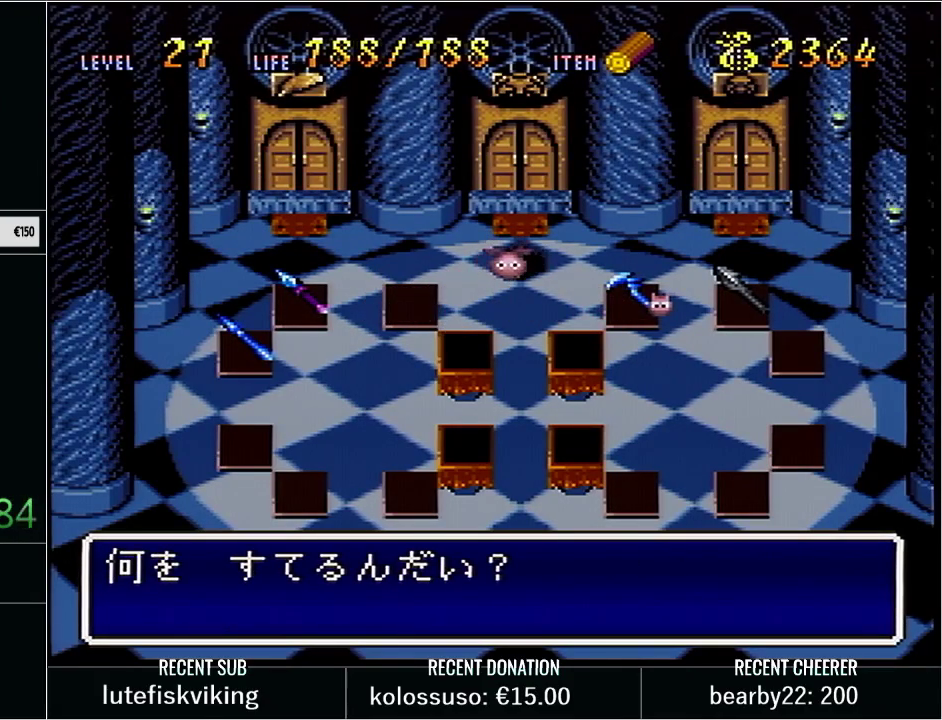
{"buttons": [], "events": [[100, "DPAD_LEFT", "down"], [183, "DPAD_LEFT", "up"], [417, "DPAD_LEFT", "down"], [467, "DPAD_LEFT", "up"]]}
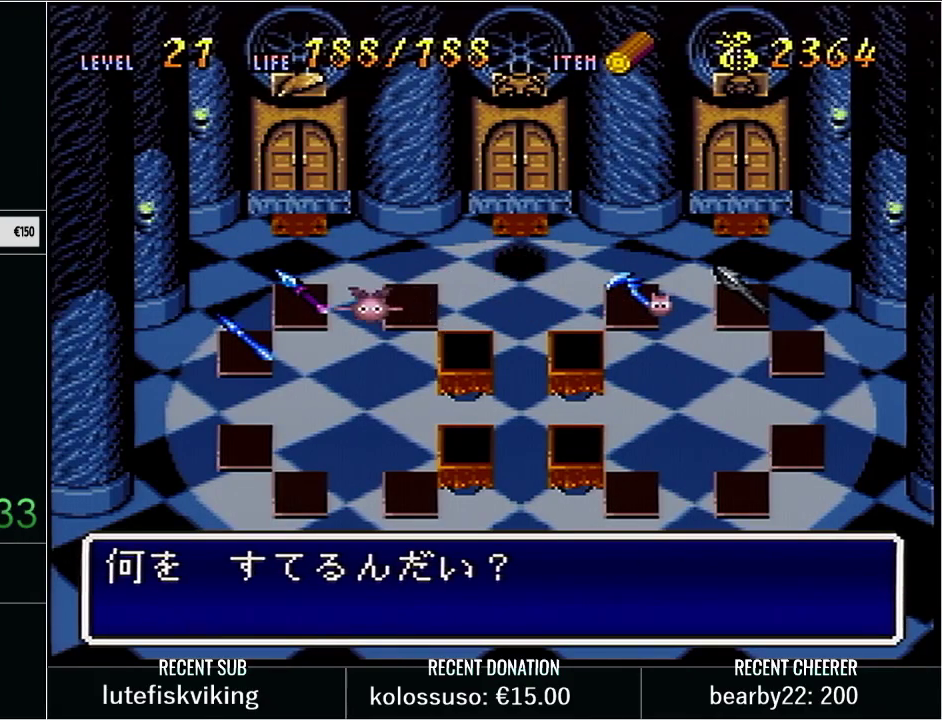
{"buttons": [], "events": [[100, "X", "down"], [217, "X", "up"], [350, "X", "down"], [467, "X", "up"]]}
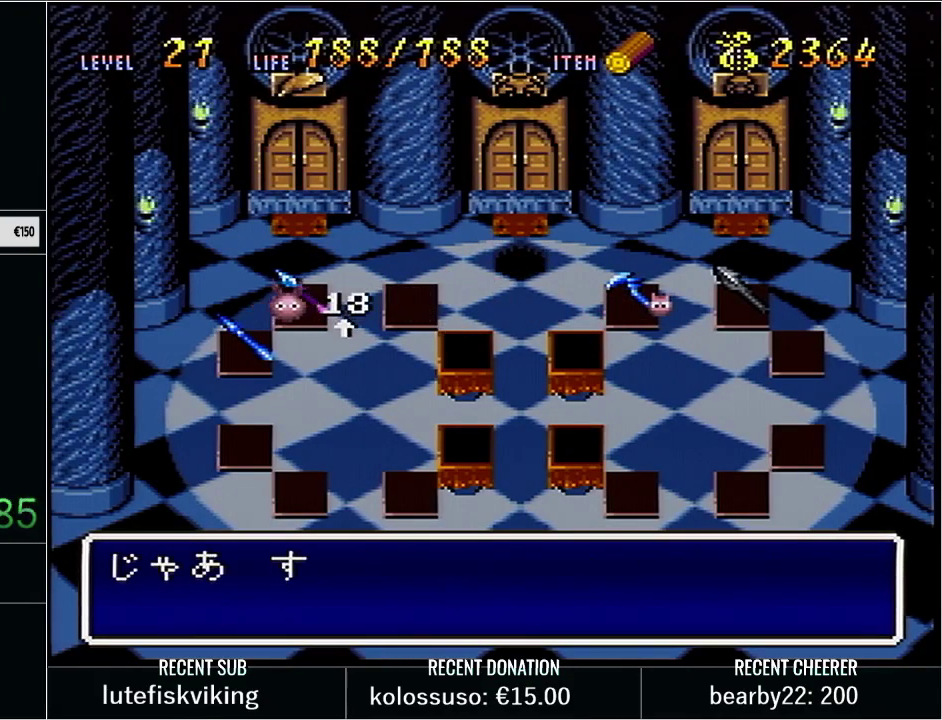
{"buttons": [], "events": [[283, "X", "down"], [450, "X", "up"]]}
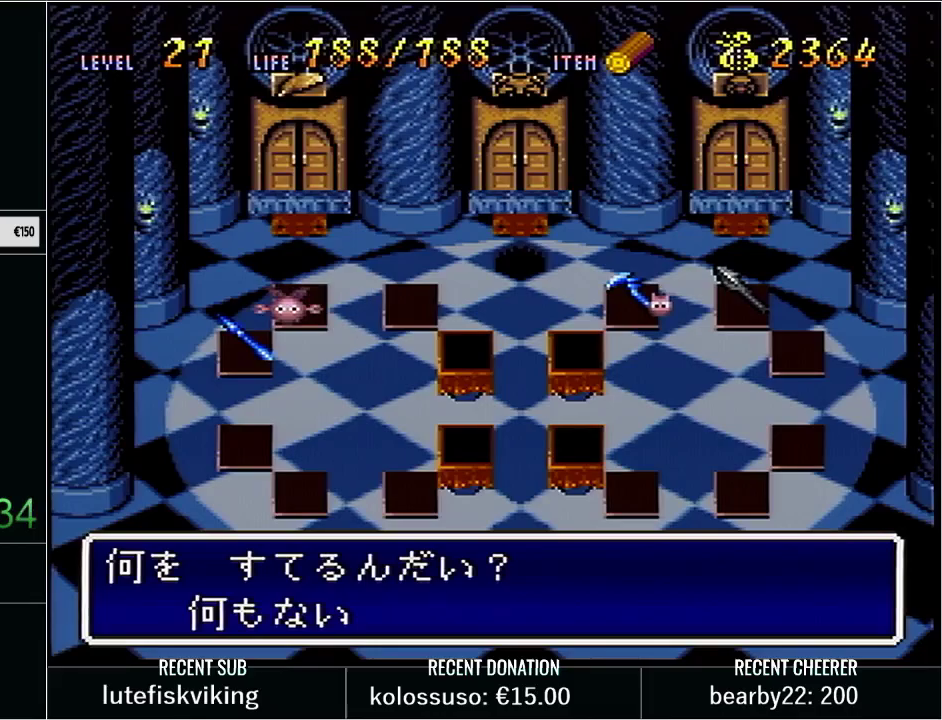
{"buttons": [], "events": [[133, "B", "down"], [250, "B", "up"]]}
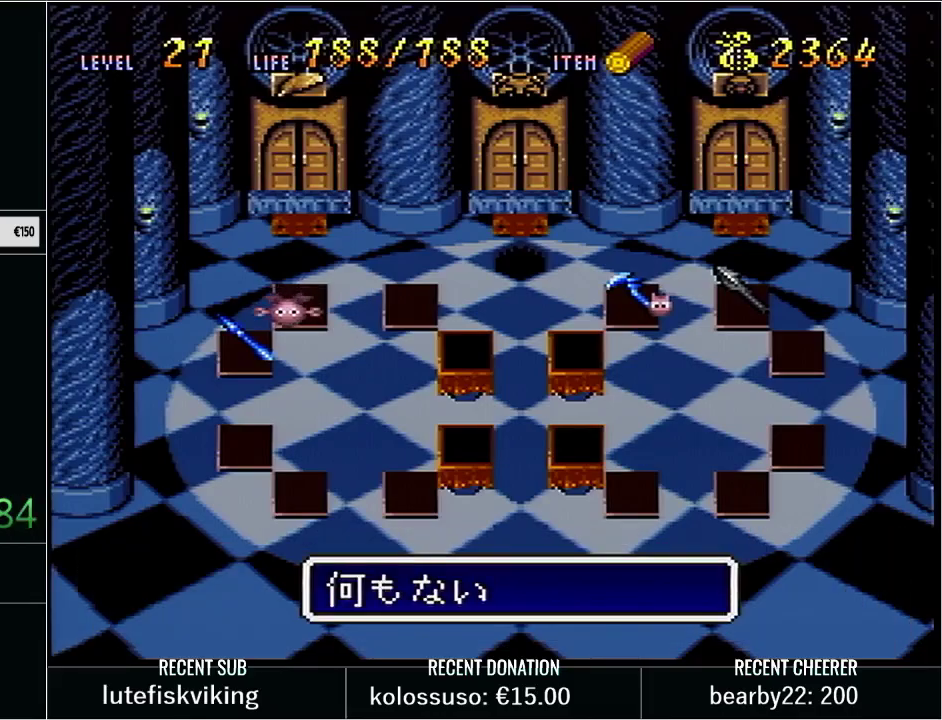
{"buttons": ["SELECT"], "events": [[50, "SELECT", "down"], [250, "SELECT", "up"], [500, "SELECT", "down"]]}
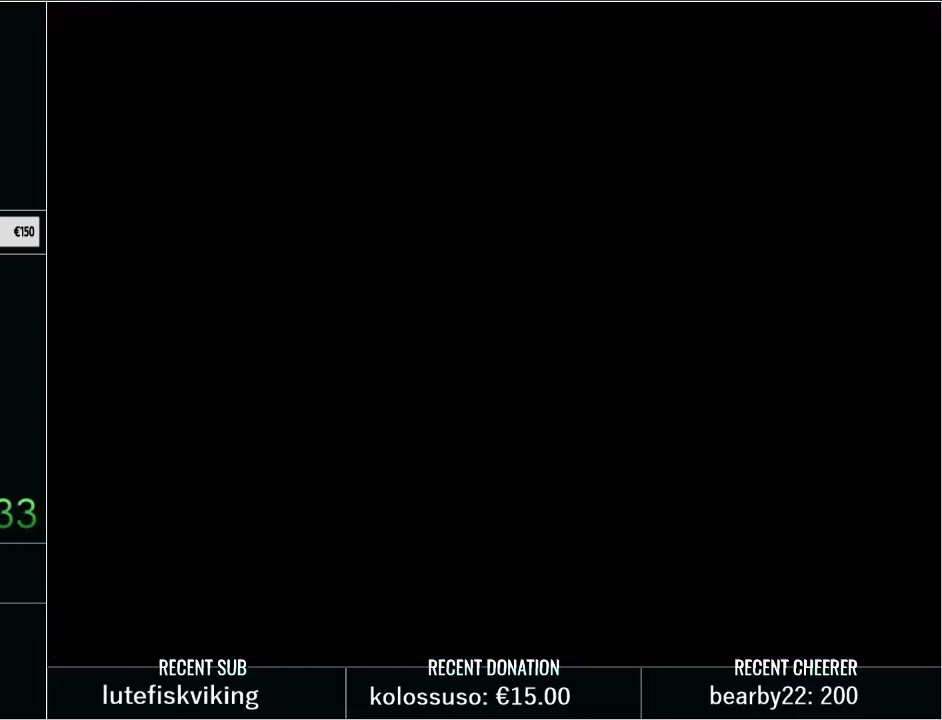
{"buttons": ["SELECT"], "events": [[317, "SELECT", "up"], [367, "SELECT", "down"]]}
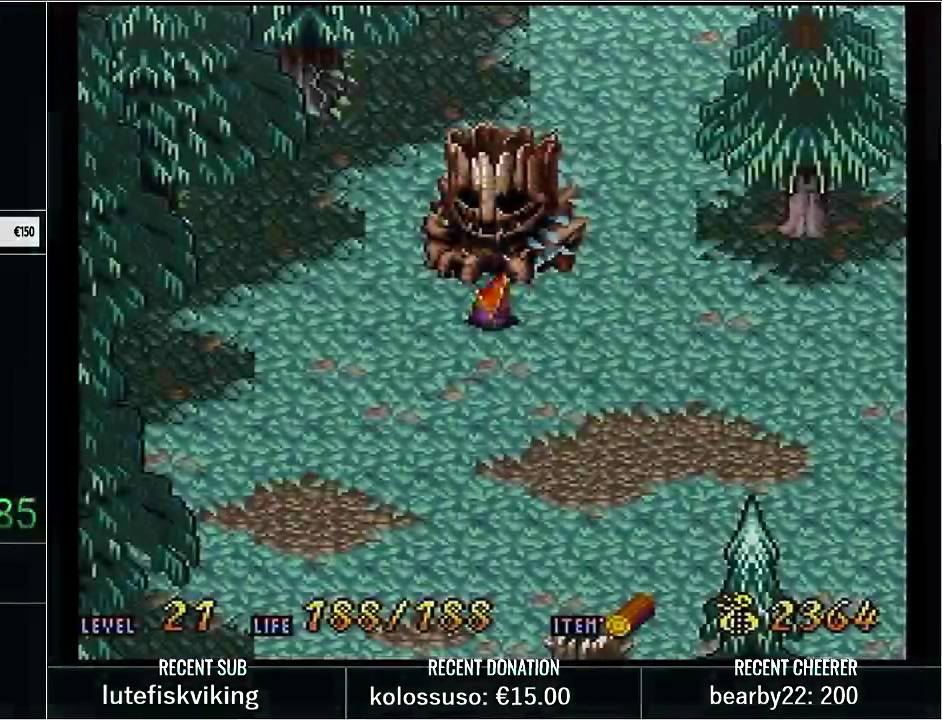
{"buttons": [], "events": [[383, "SELECT", "up"]]}
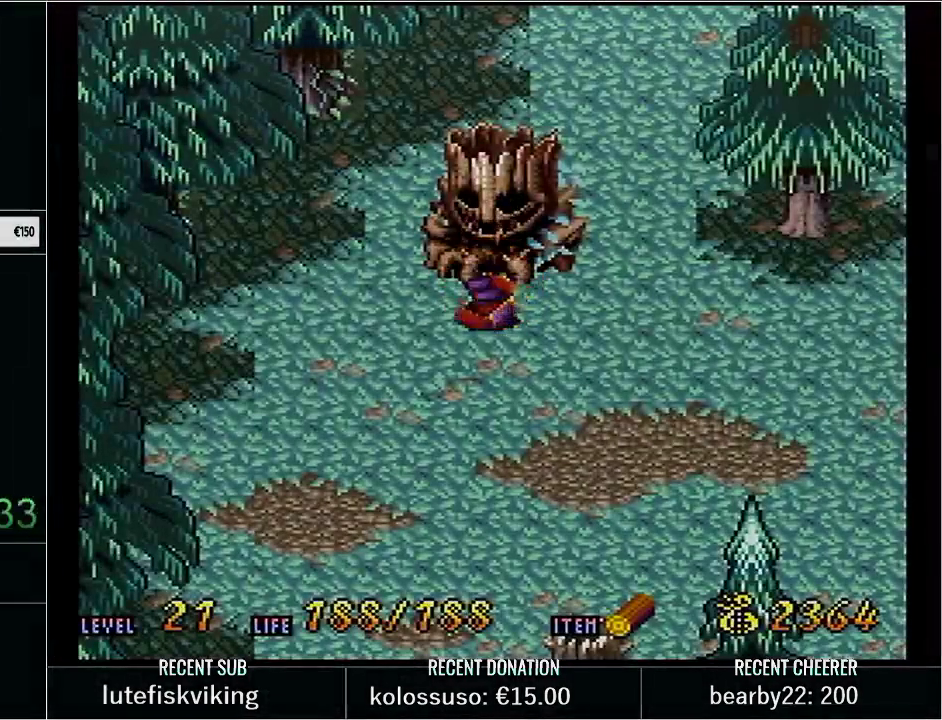
{"buttons": [], "events": []}
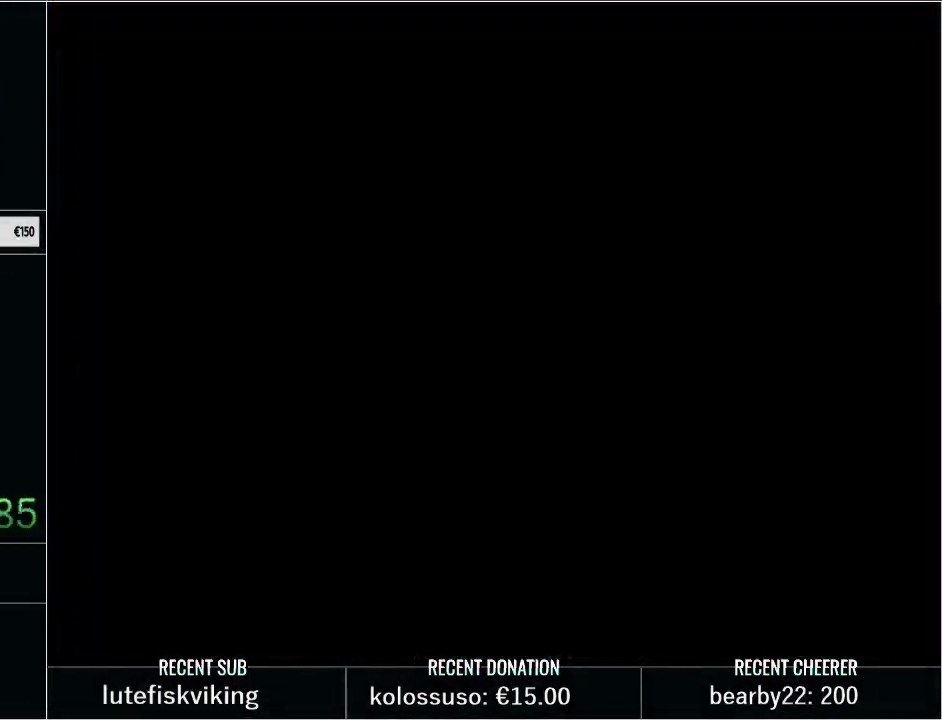
{"buttons": [], "events": []}
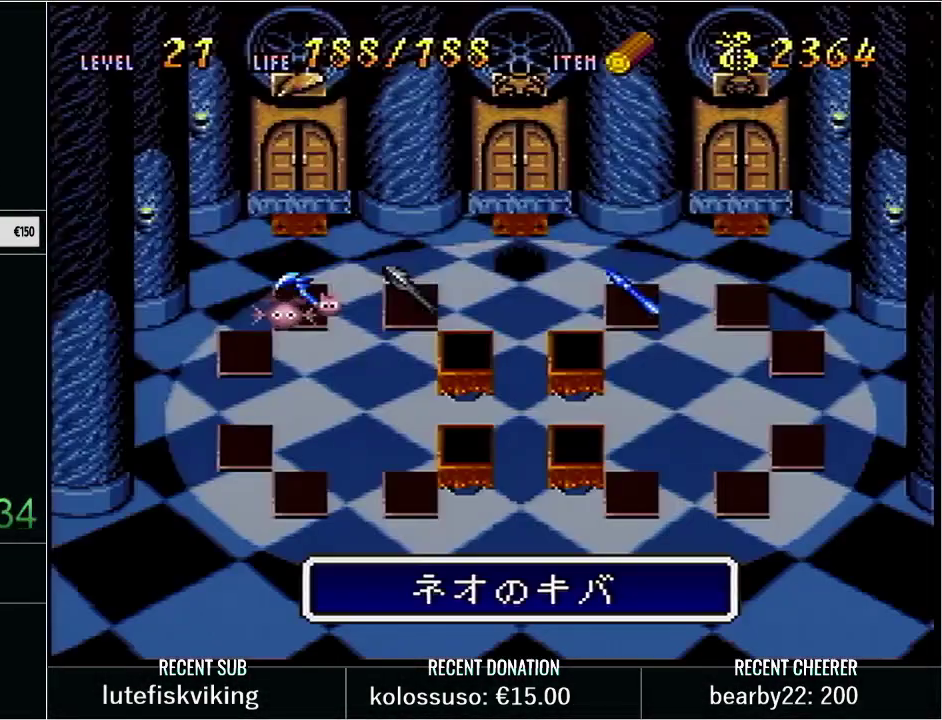
{"buttons": [], "events": []}
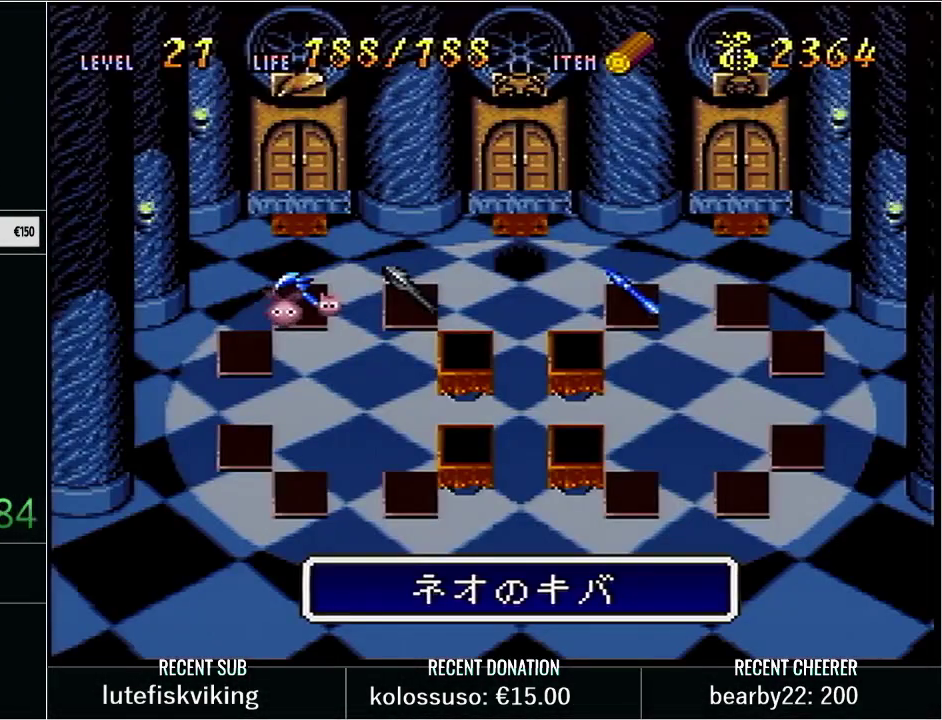
{"buttons": [], "events": []}
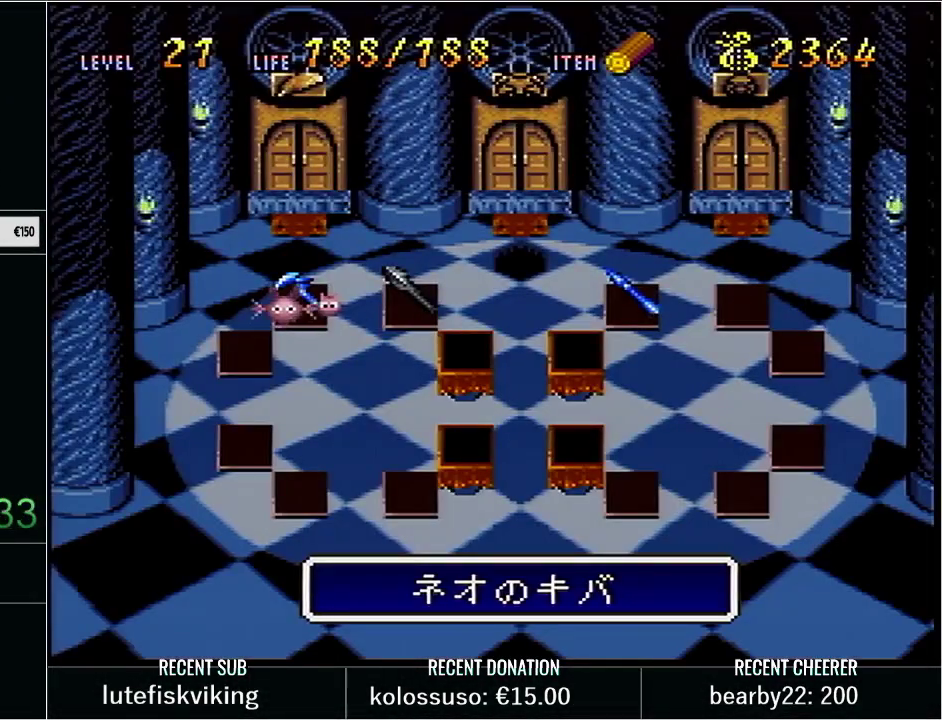
{"buttons": [], "events": []}